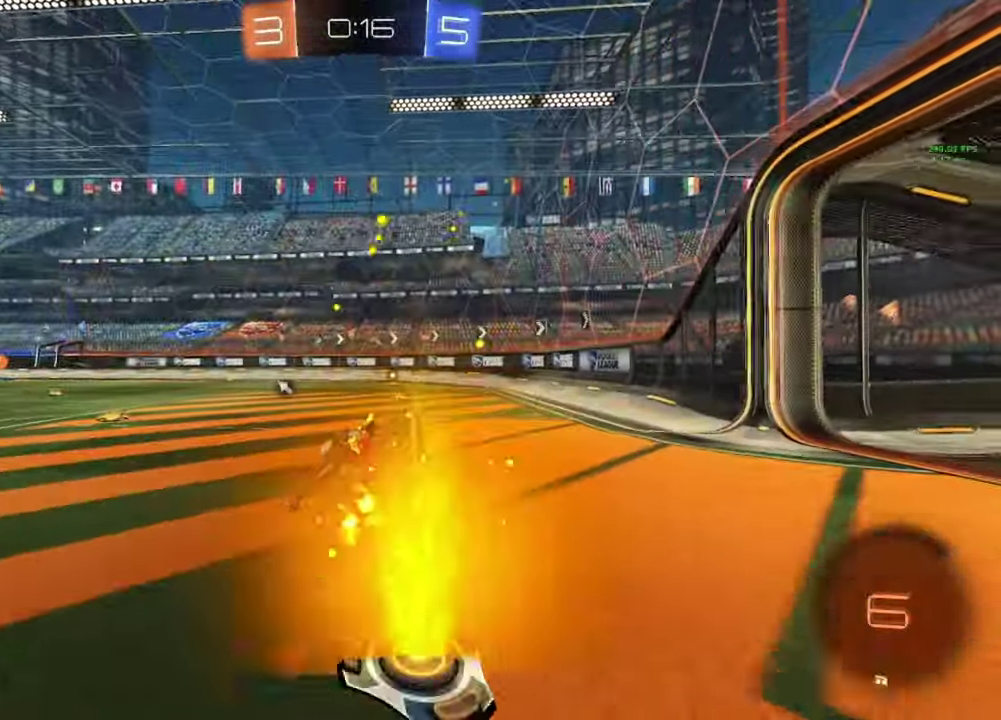
Gameplay with a controller (Xbox layout); each line is a JSON object with the inputs held at the frame after it. "events" lists button and stick changes between this image and that frame as [ms after this image, input, new state], when the widget could be followed in between.
{"buttons": ["B", "R2"], "left_stick": "center", "right_stick": "center", "events": [[183, "B", "down"], [350, "left_stick", "right"], [400, "left_stick", "center"]]}
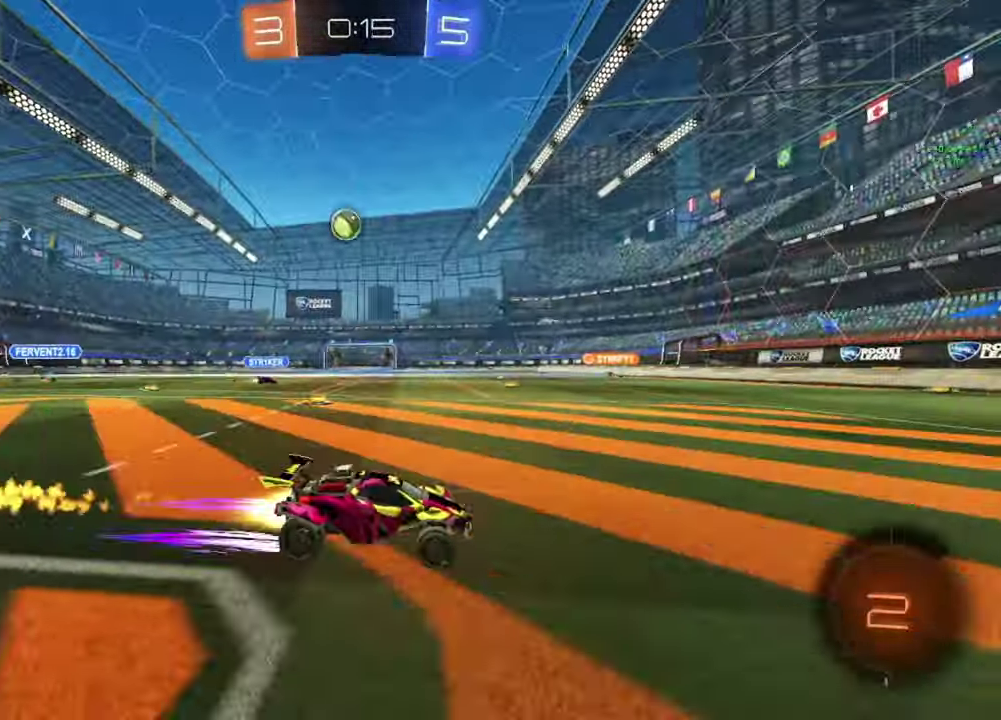
{"buttons": ["R2"], "left_stick": "left", "right_stick": "center", "events": [[83, "B", "up"], [183, "B", "down"], [283, "B", "up"], [433, "left_stick", "left"]]}
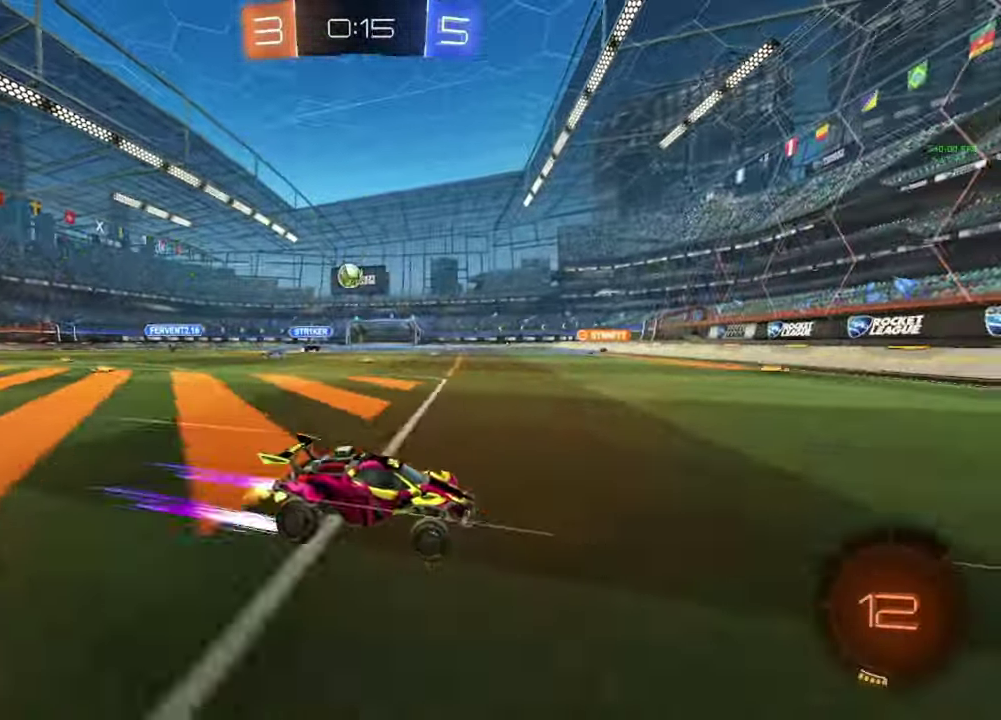
{"buttons": [], "left_stick": "left", "right_stick": "center", "events": [[167, "B", "down"], [333, "B", "up"], [500, "R2", "up"]]}
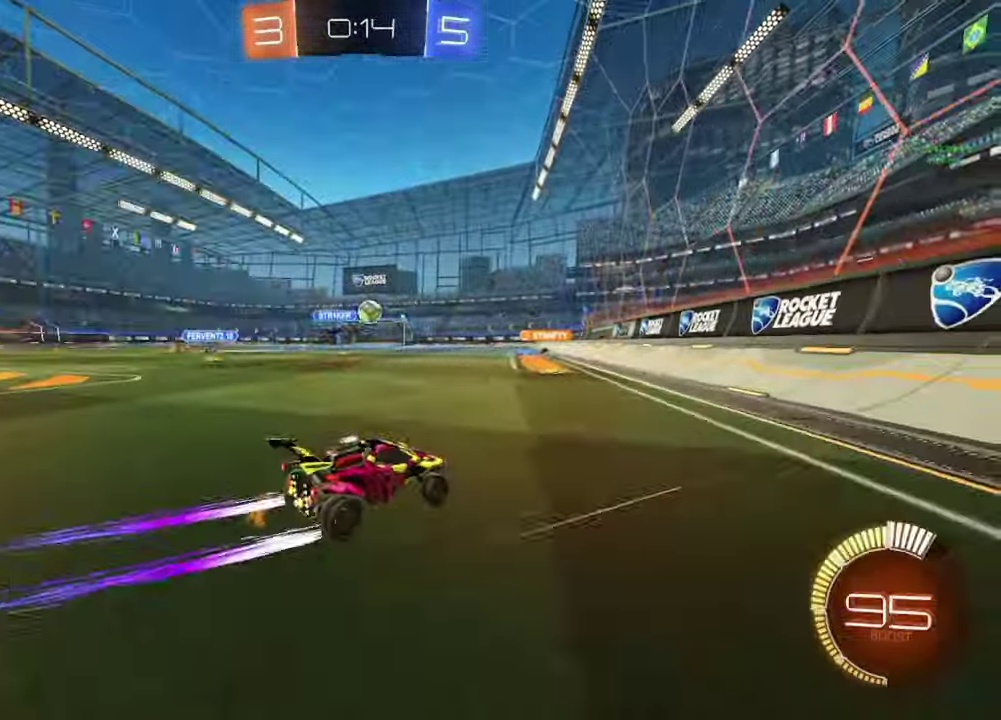
{"buttons": ["B", "R2"], "left_stick": "center", "right_stick": "center", "events": [[267, "R2", "down"], [283, "B", "down"], [417, "left_stick", "center"]]}
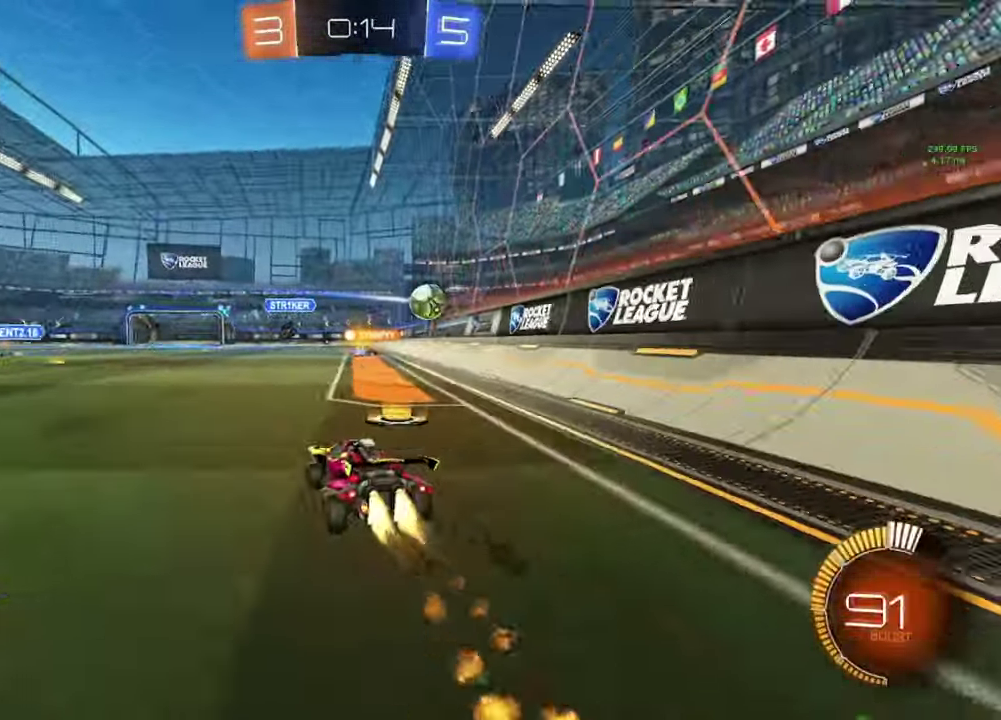
{"buttons": [], "left_stick": "center", "right_stick": "center", "events": [[50, "left_stick", "left"], [83, "B", "up"], [100, "left_stick", "center"], [117, "R2", "up"]]}
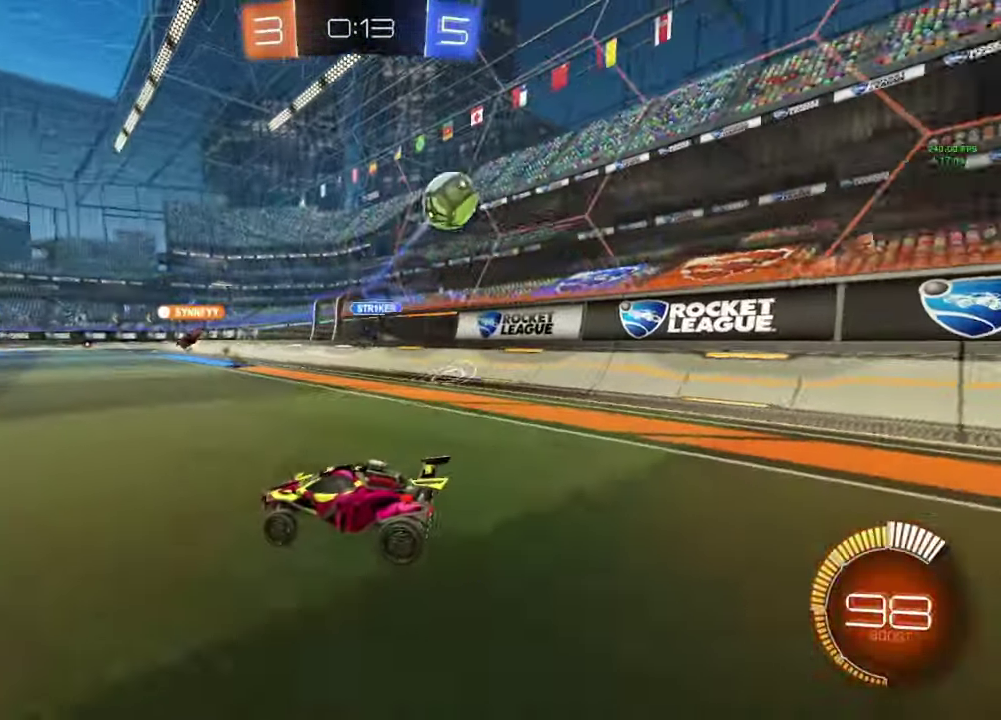
{"buttons": ["R2"], "left_stick": "left", "right_stick": "center", "events": [[67, "left_stick", "left"], [117, "R2", "down"]]}
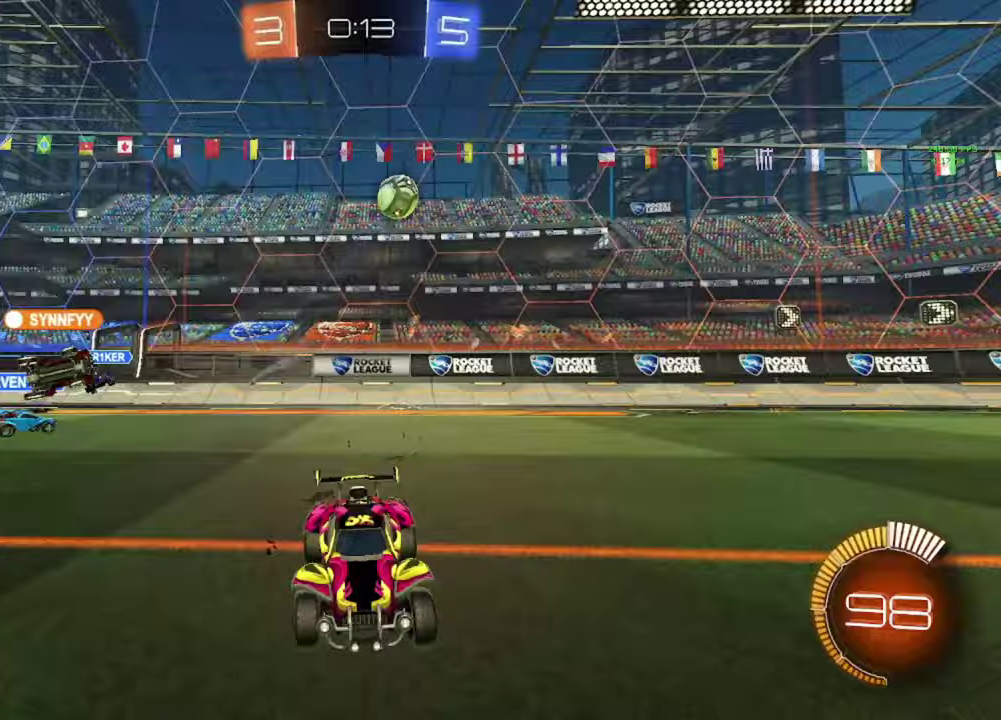
{"buttons": [], "left_stick": "left", "right_stick": "center", "events": [[200, "R2", "up"]]}
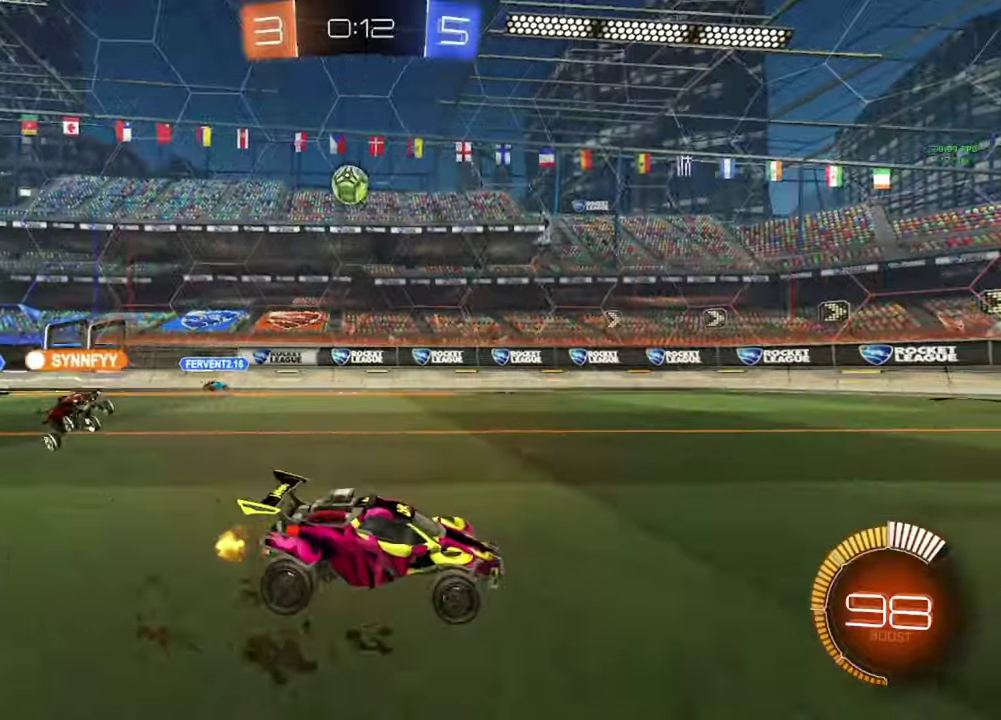
{"buttons": [], "left_stick": "left", "right_stick": "center"}
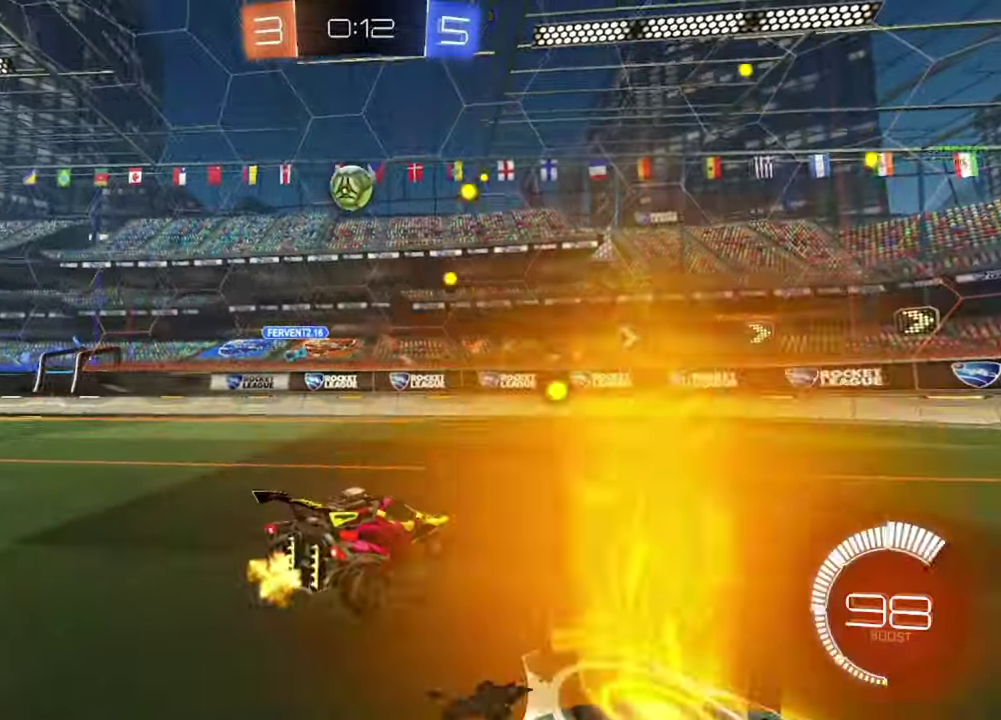
{"buttons": [], "left_stick": "center", "right_stick": "center", "events": [[33, "B", "down"], [50, "A", "down"], [50, "left_stick", "center"], [150, "A", "up"], [150, "B", "up"], [200, "B", "down"], [217, "A", "down"], [283, "left_stick", "down-right"], [333, "left_stick", "center"], [367, "B", "up"], [383, "A", "up"]]}
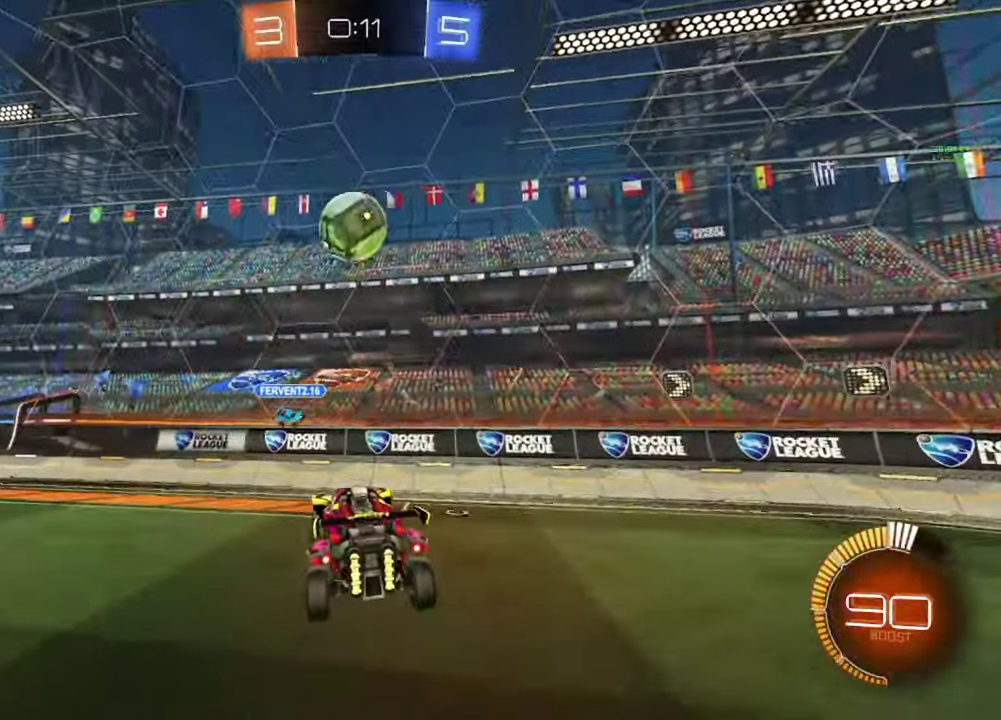
{"buttons": ["B", "R2"], "left_stick": "up-left", "right_stick": "center", "events": [[33, "left_stick", "left"], [83, "B", "down"], [150, "left_stick", "down-left"], [250, "left_stick", "left"], [300, "R2", "down"], [317, "left_stick", "down-left"], [433, "left_stick", "center"], [483, "left_stick", "up-left"]]}
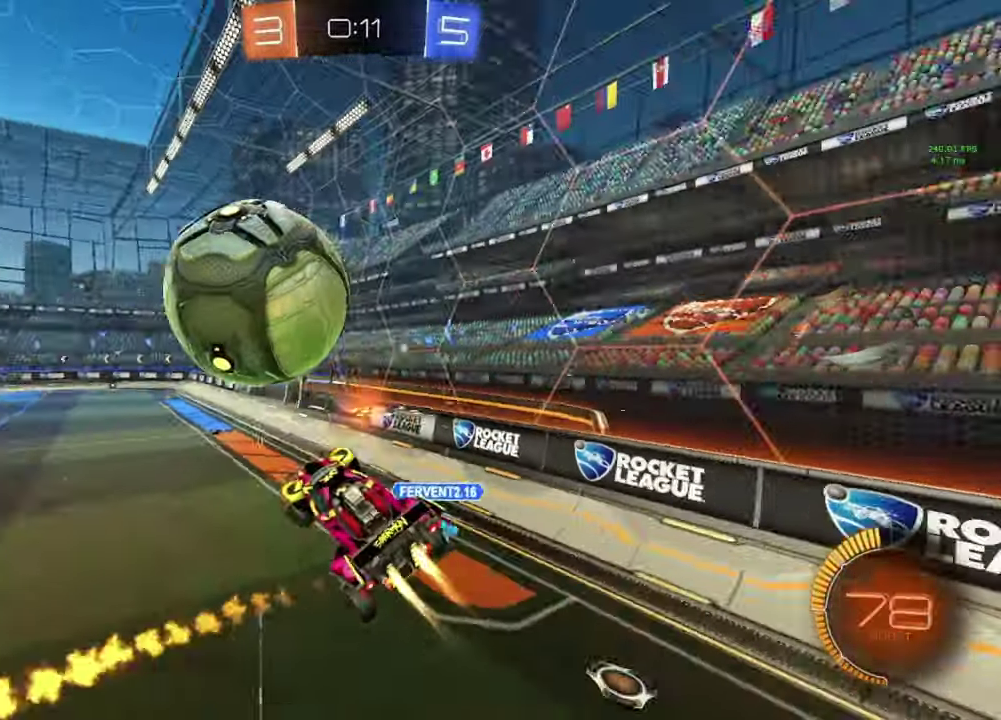
{"buttons": ["B", "R2"], "left_stick": "up", "right_stick": "center", "events": [[67, "left_stick", "center"], [117, "left_stick", "right"], [200, "B", "up"], [283, "left_stick", "center"], [433, "B", "down"], [467, "left_stick", "up"]]}
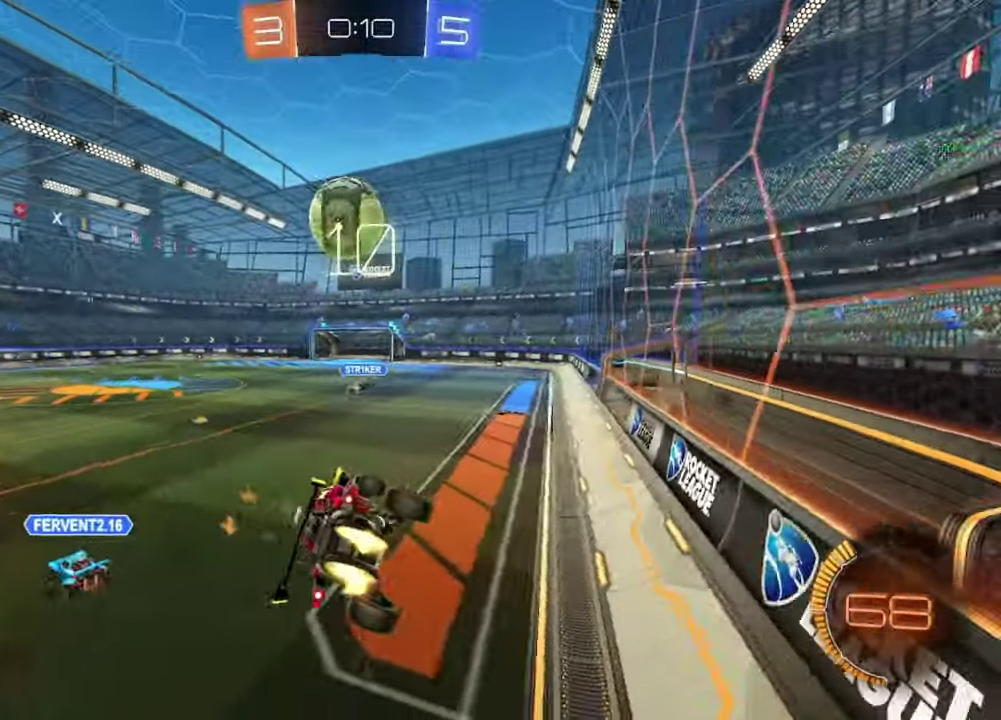
{"buttons": ["B", "R2"], "left_stick": "right", "right_stick": "center", "events": [[17, "left_stick", "center"], [167, "left_stick", "right"], [267, "left_stick", "center"], [450, "left_stick", "right"]]}
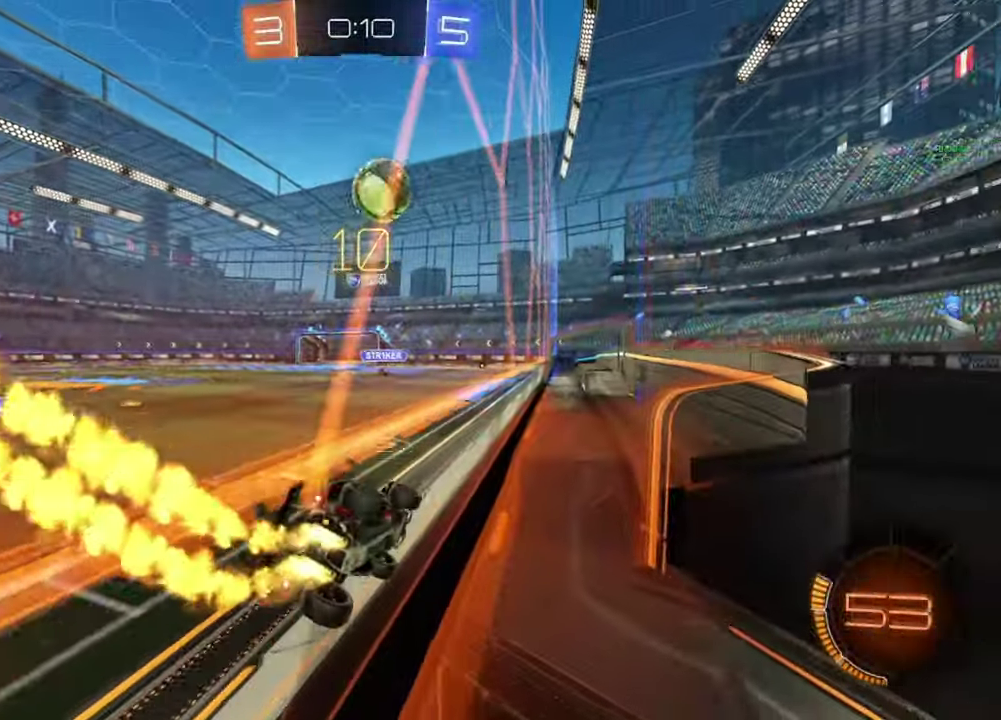
{"buttons": ["B", "R2"], "left_stick": "center", "right_stick": "center", "events": [[17, "left_stick", "center"], [167, "left_stick", "left"], [233, "left_stick", "center"], [367, "left_stick", "right"], [450, "left_stick", "center"]]}
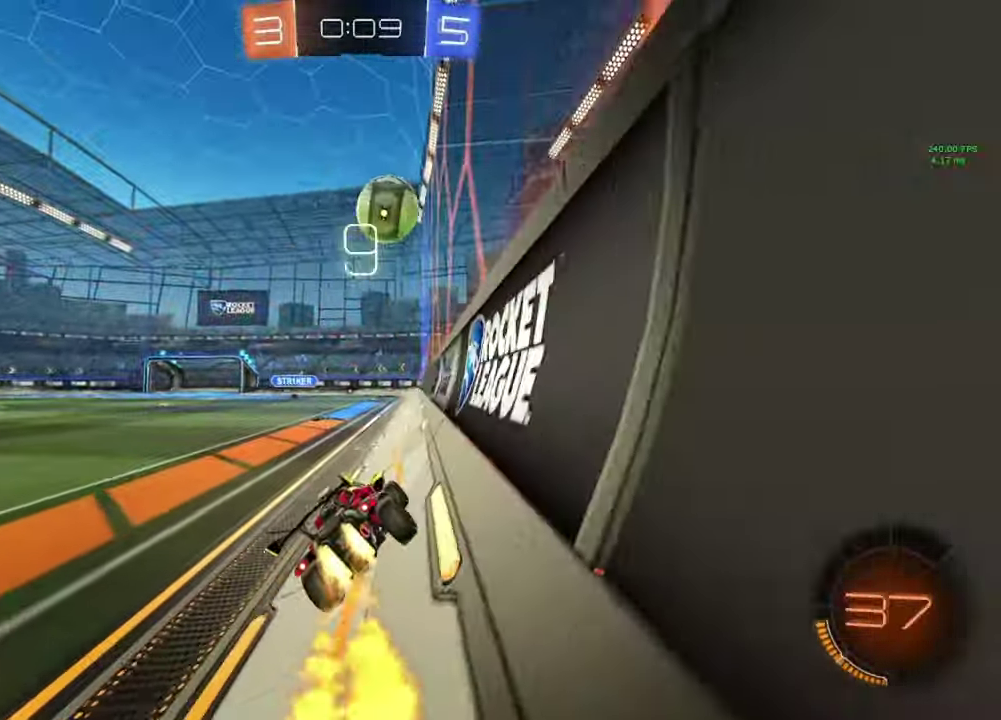
{"buttons": ["B", "R2"], "left_stick": "down-right", "right_stick": "center", "events": [[200, "A", "down"], [267, "left_stick", "down-right"], [367, "A", "up"]]}
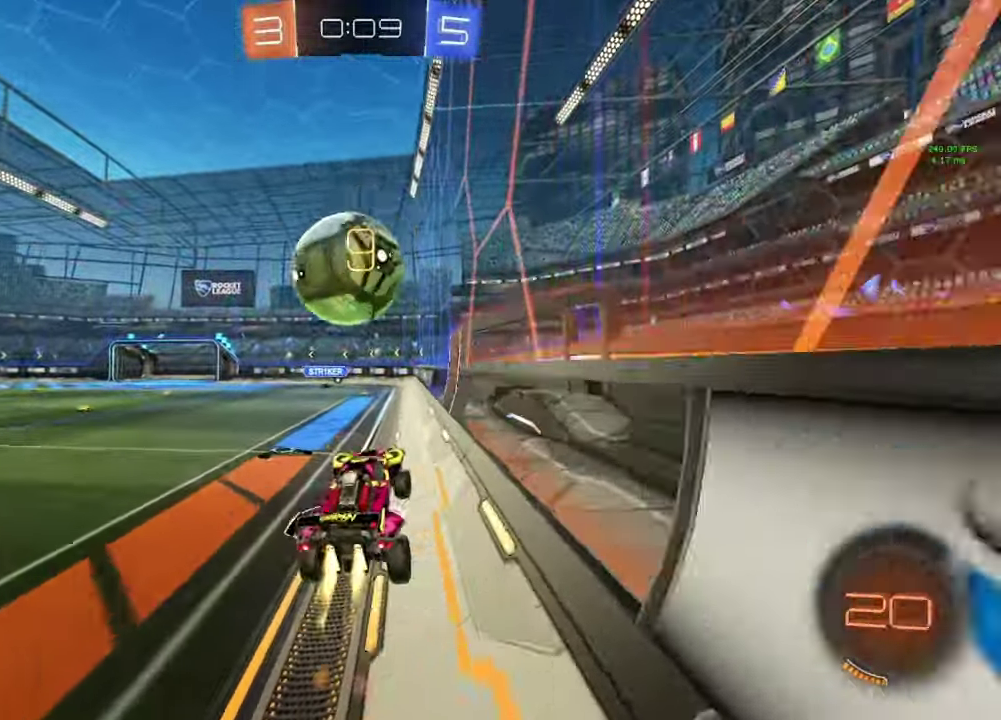
{"buttons": ["B", "R2"], "left_stick": "down", "right_stick": "center", "events": [[17, "left_stick", "center"], [100, "A", "down"], [183, "Y", "down"], [200, "A", "up"], [250, "Y", "up"], [250, "left_stick", "down"], [400, "left_stick", "center"], [450, "left_stick", "down"]]}
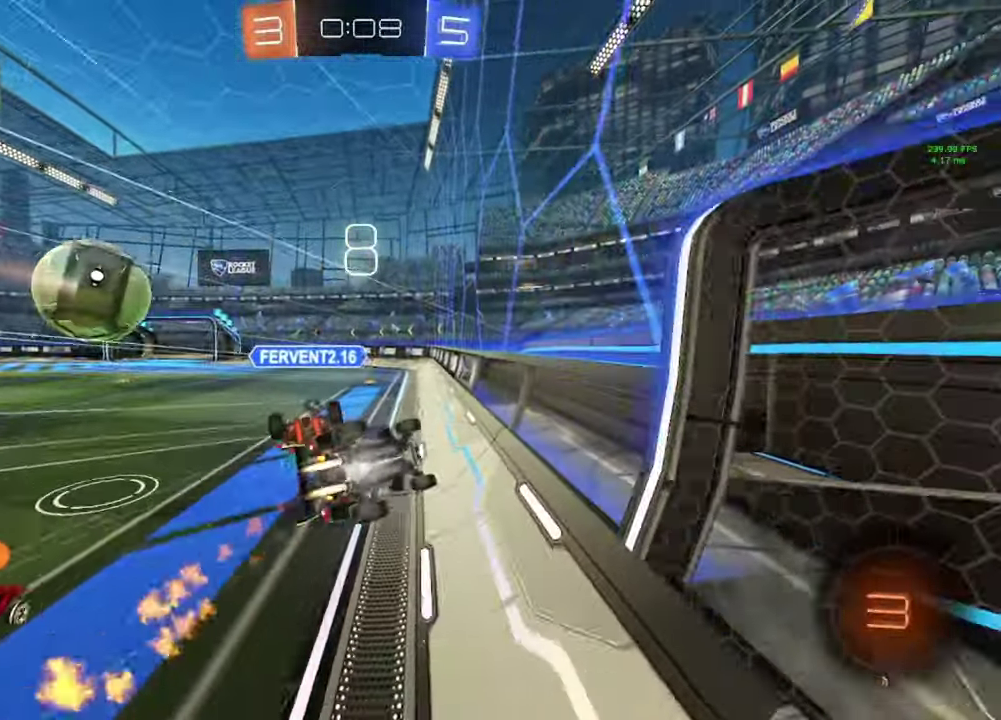
{"buttons": ["R2"], "left_stick": "left", "right_stick": "center", "events": [[50, "B", "up"], [67, "left_stick", "center"], [350, "Y", "down"], [433, "Y", "up"], [433, "left_stick", "left"]]}
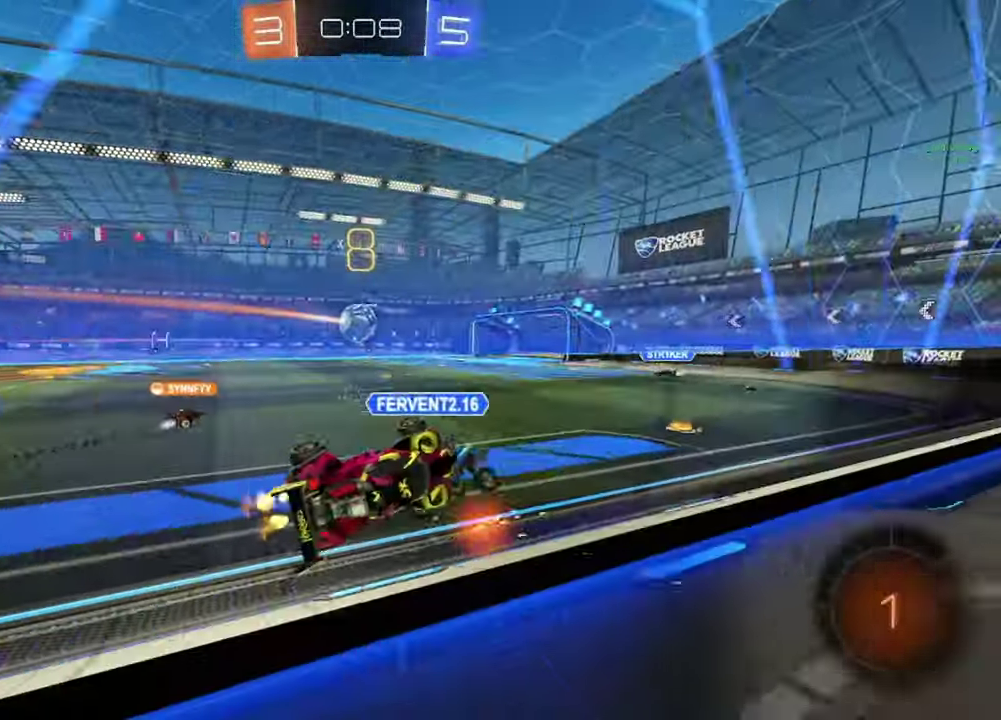
{"buttons": ["R2"], "left_stick": "left", "right_stick": "center", "events": [[300, "left_stick", "center"], [367, "left_stick", "left"]]}
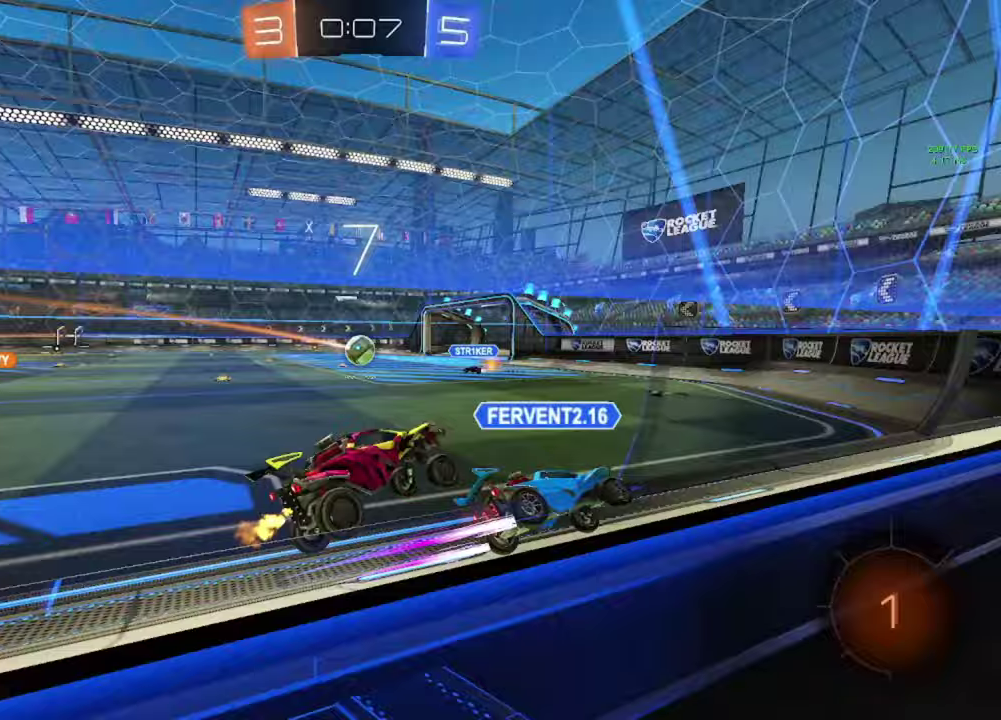
{"buttons": ["R2"], "left_stick": "left", "right_stick": "center", "events": []}
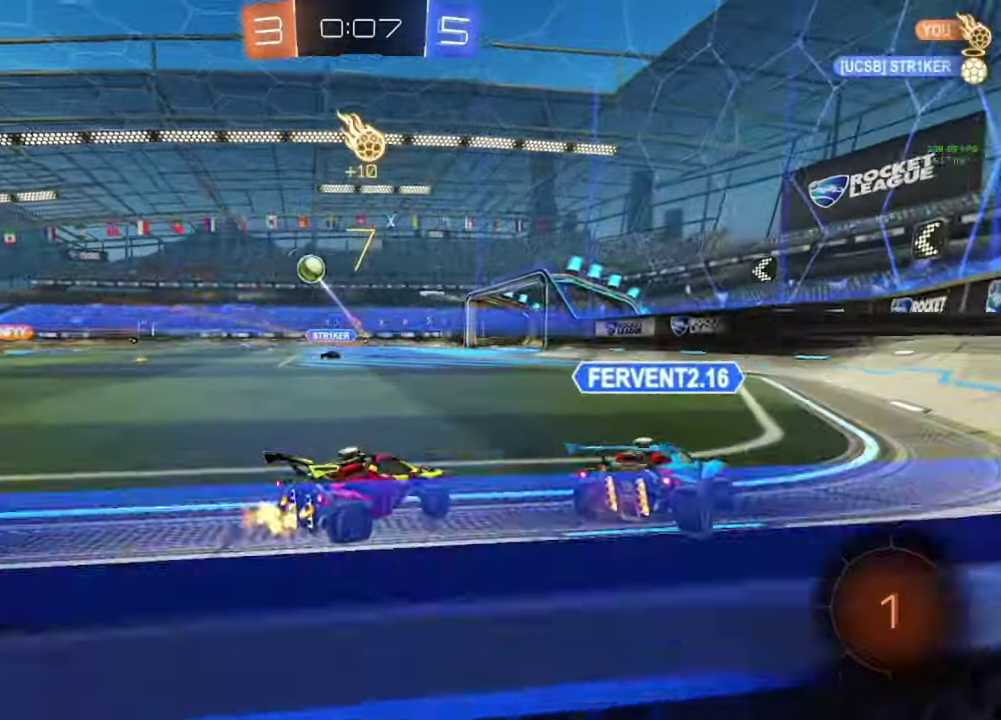
{"buttons": ["B", "R2"], "left_stick": "left", "right_stick": "center", "events": [[133, "Y", "down"], [217, "Y", "up"], [383, "B", "down"]]}